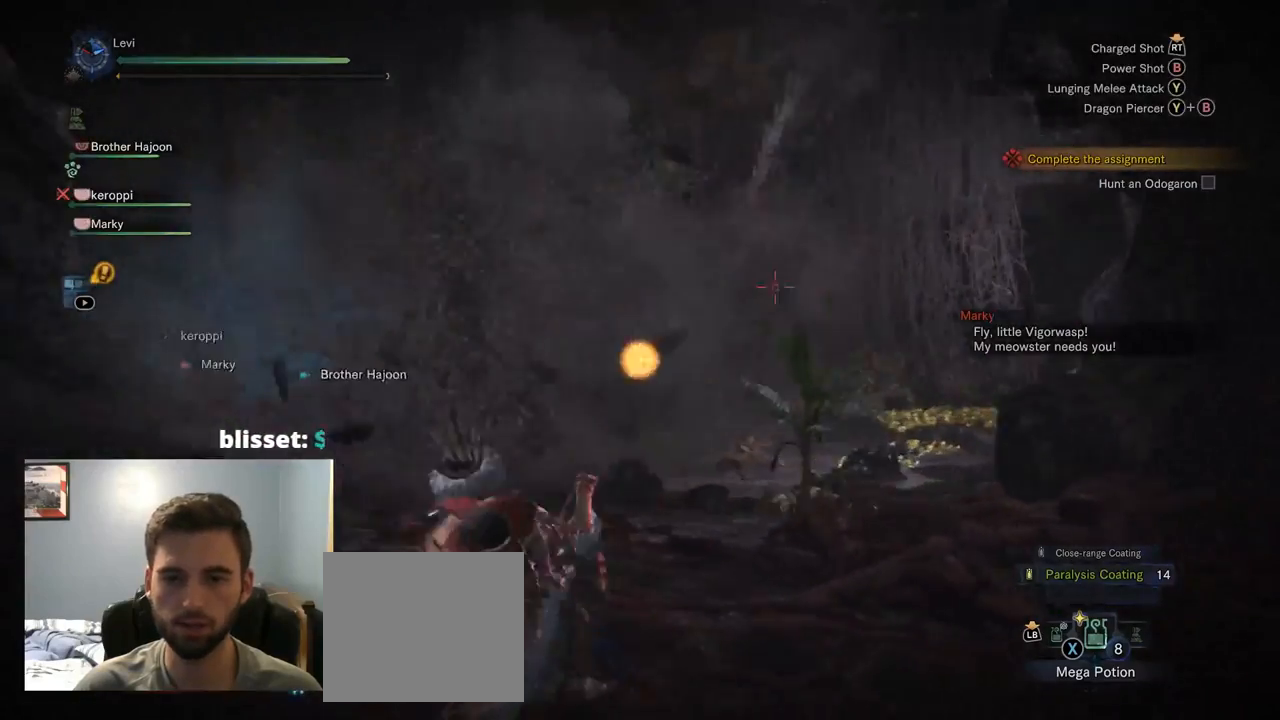
Gameplay with a controller (PlayStation layout); each line is a JSON object with the inputs held at the frame after it. "events" lists button and stick changes between this image and that frame as [ms after this image, input, new state], when the widget could be followed in between. Not read: L3 R1.
{"buttons": [], "left_stick": "down-left", "right_stick": "center", "events": [[17, "right_stick", "up"], [34, "left_stick", "down"], [117, "R2", "down"], [134, "right_stick", "center"], [167, "left_stick", "down-left"], [400, "R2", "up"], [417, "L2", "up"], [450, "L2", "down"], [467, "L2", "up"]]}
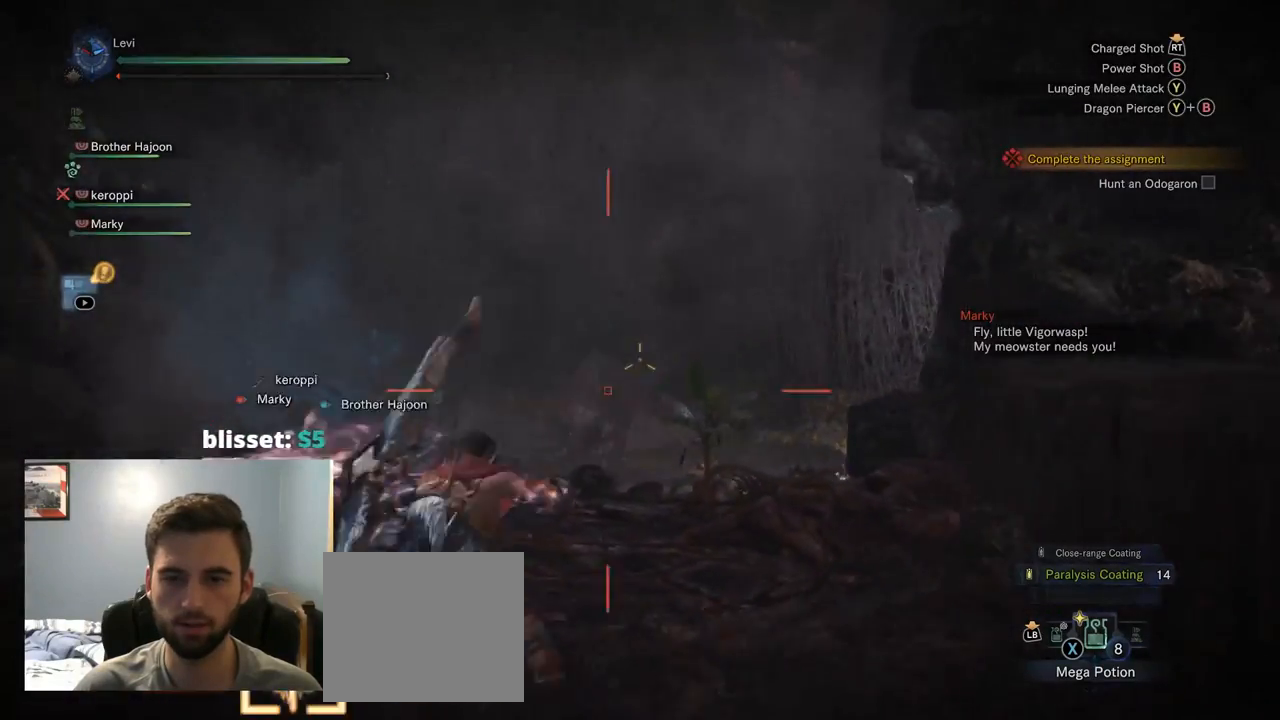
{"buttons": [], "left_stick": "left", "right_stick": "center", "events": [[167, "left_stick", "left"]]}
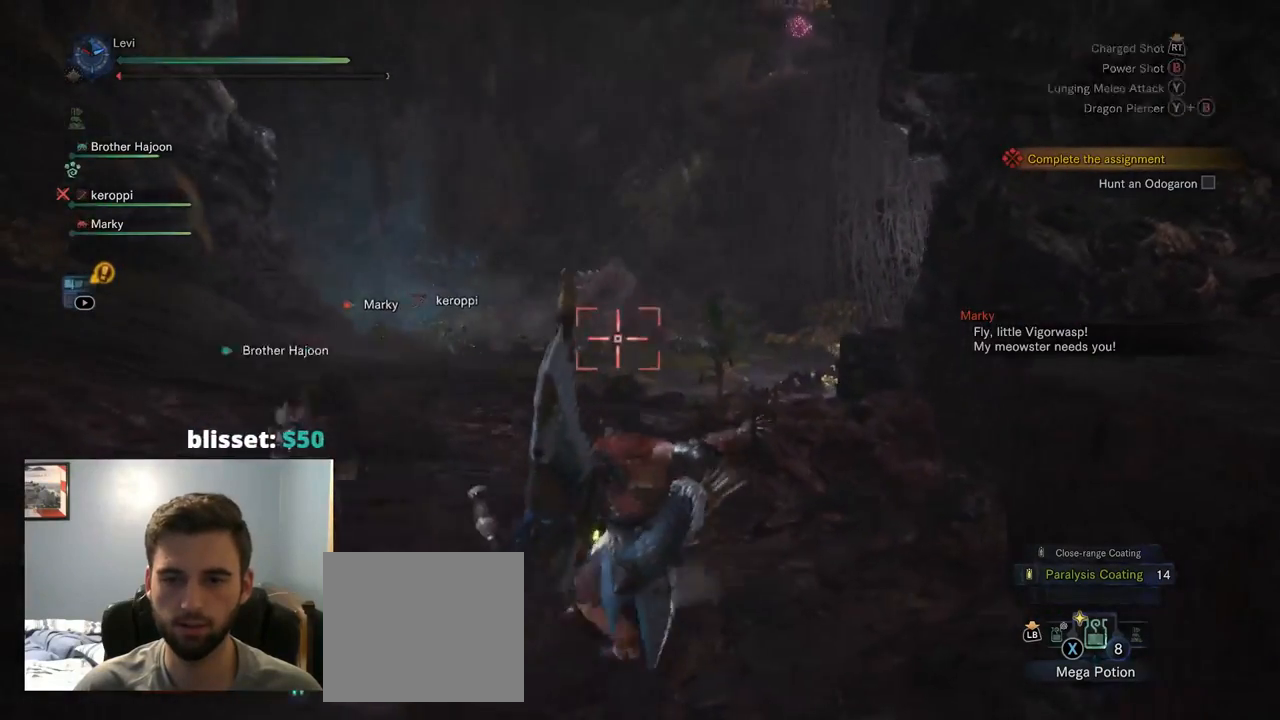
{"buttons": [], "left_stick": "left", "right_stick": "center", "events": []}
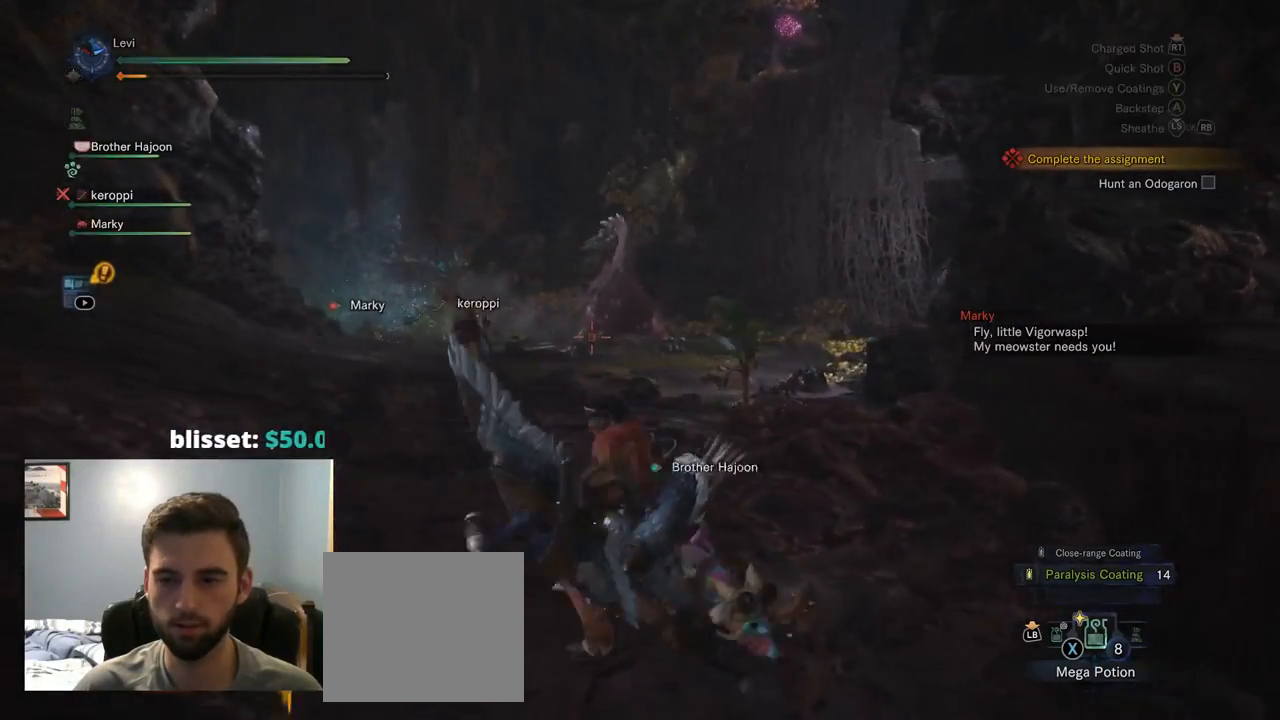
{"buttons": [], "left_stick": "left", "right_stick": "center", "events": [[284, "left_stick", "up-left"], [484, "left_stick", "left"]]}
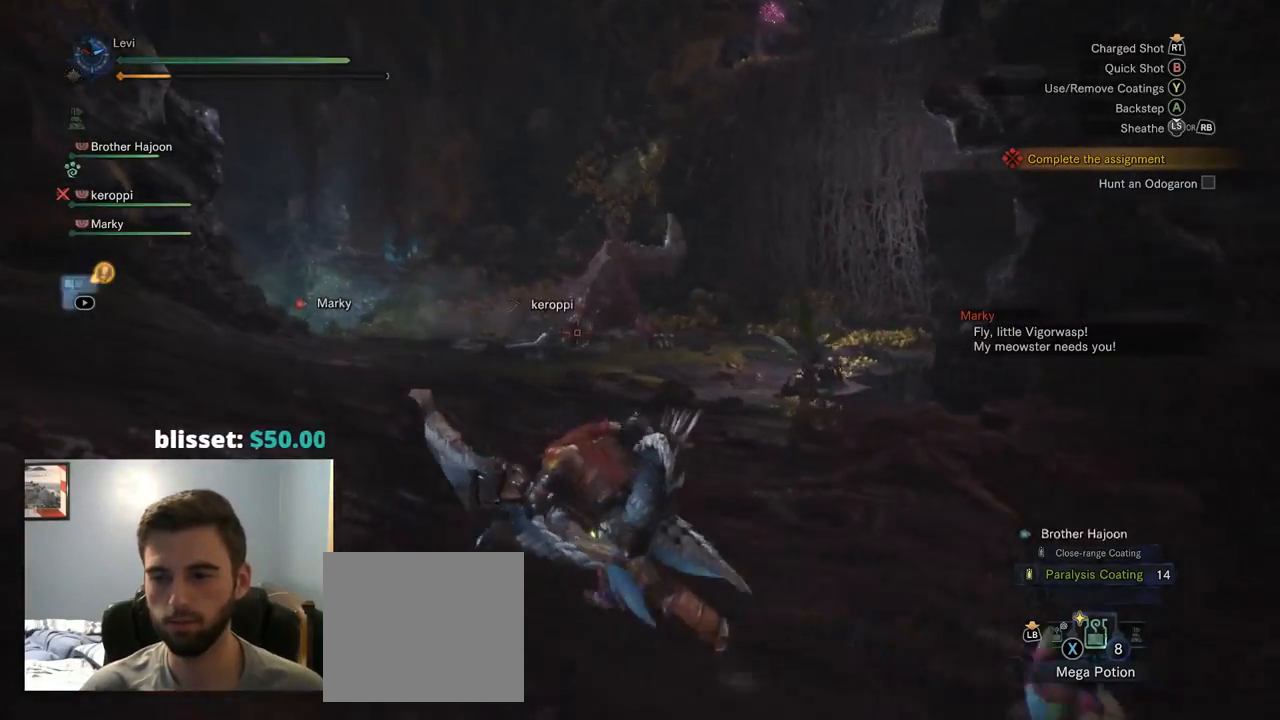
{"buttons": [], "left_stick": "left", "right_stick": "center", "events": []}
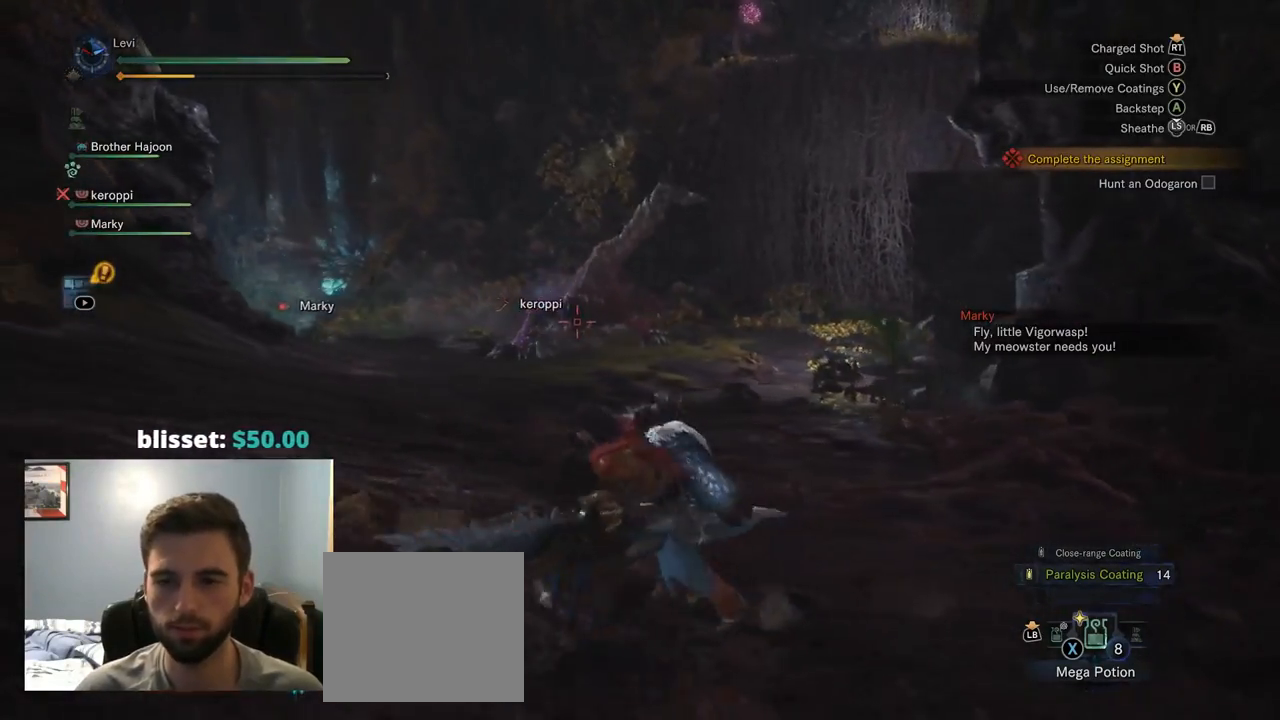
{"buttons": [], "left_stick": "up", "right_stick": "center", "events": [[200, "TRIANGLE", "down"], [300, "left_stick", "up-left"], [367, "TRIANGLE", "up"], [500, "left_stick", "up"]]}
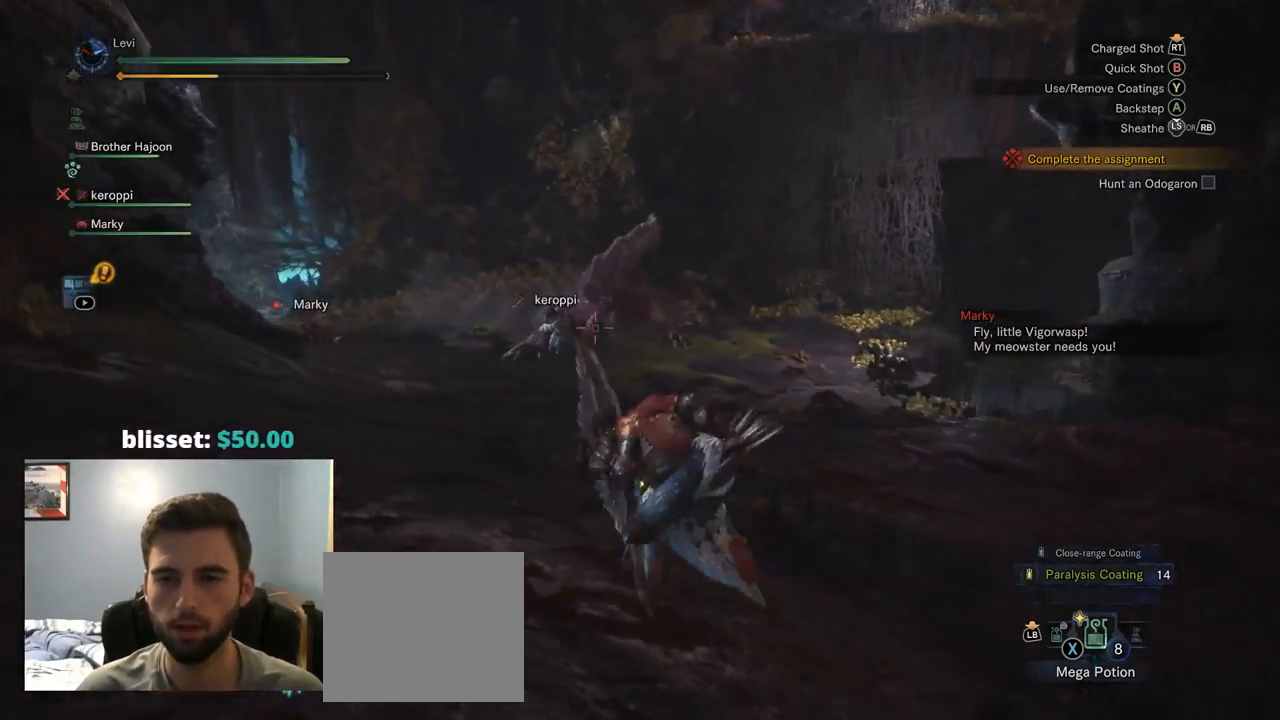
{"buttons": [], "left_stick": "up-right", "right_stick": "center", "events": [[333, "left_stick", "up-right"]]}
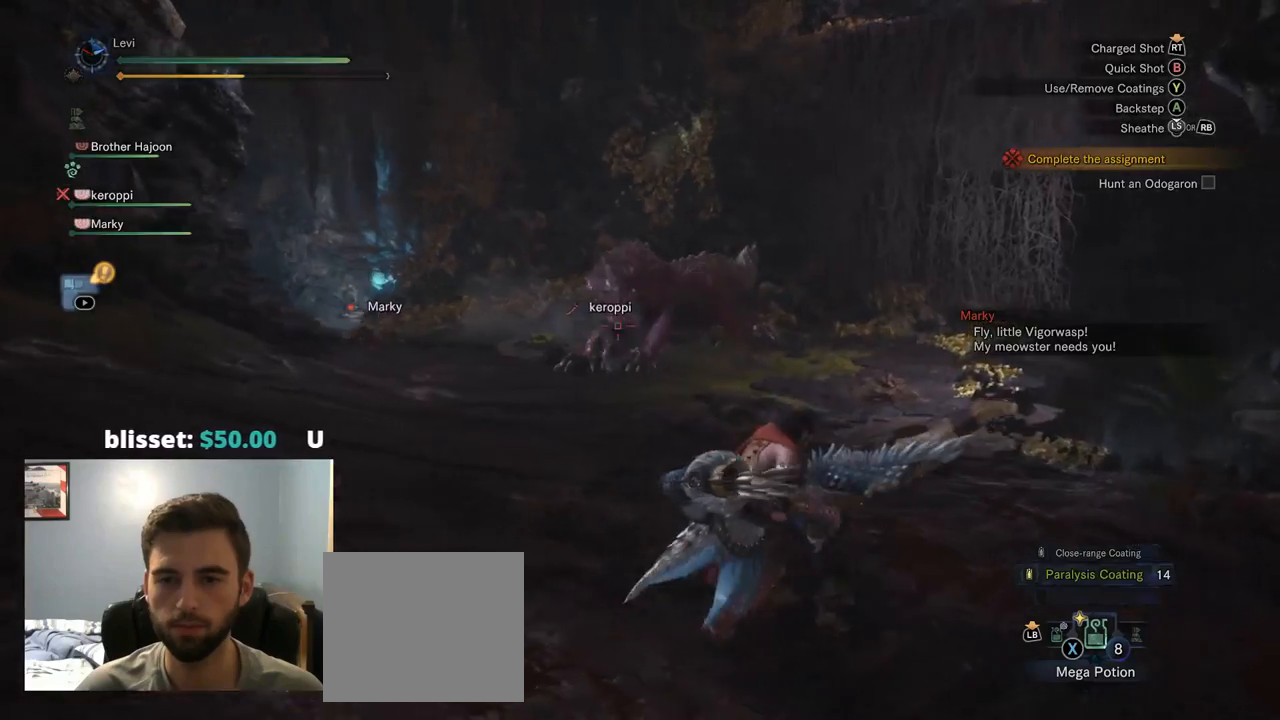
{"buttons": [], "left_stick": "up-right", "right_stick": "center", "events": []}
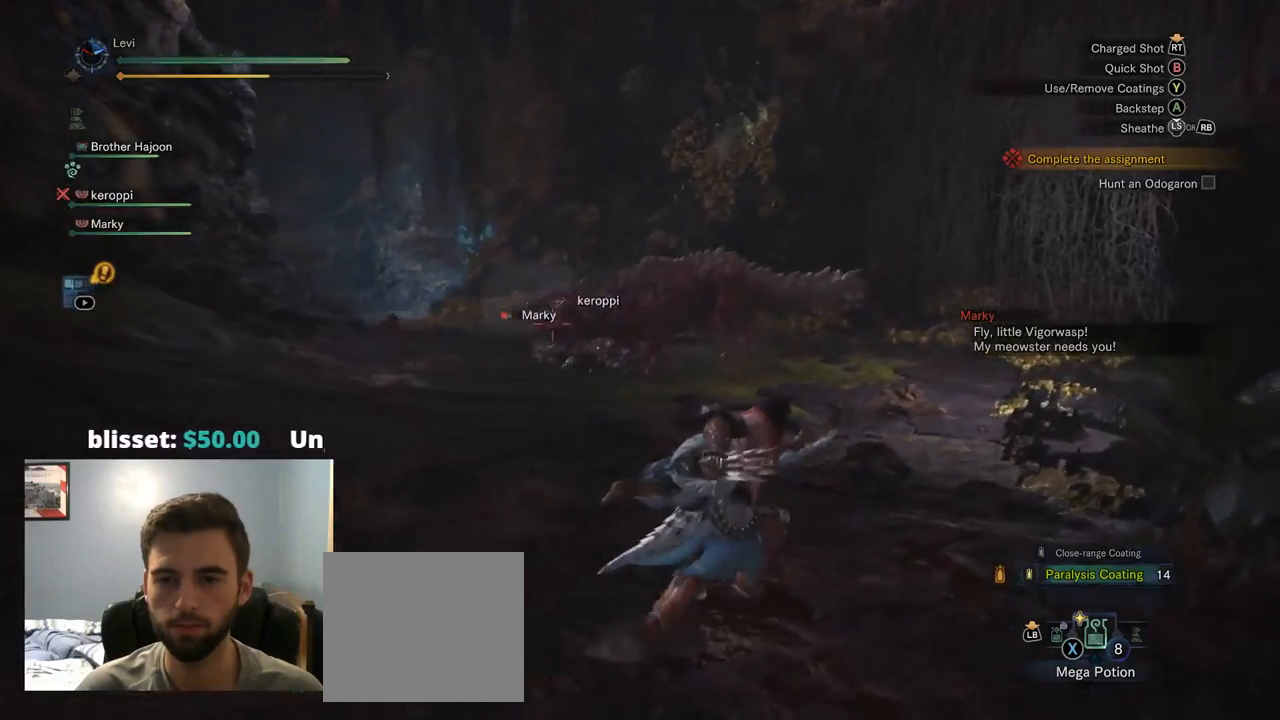
{"buttons": ["L2", "R2"], "left_stick": "up-right", "right_stick": "left", "events": [[284, "L2", "down"], [417, "R2", "down"], [484, "right_stick", "left"]]}
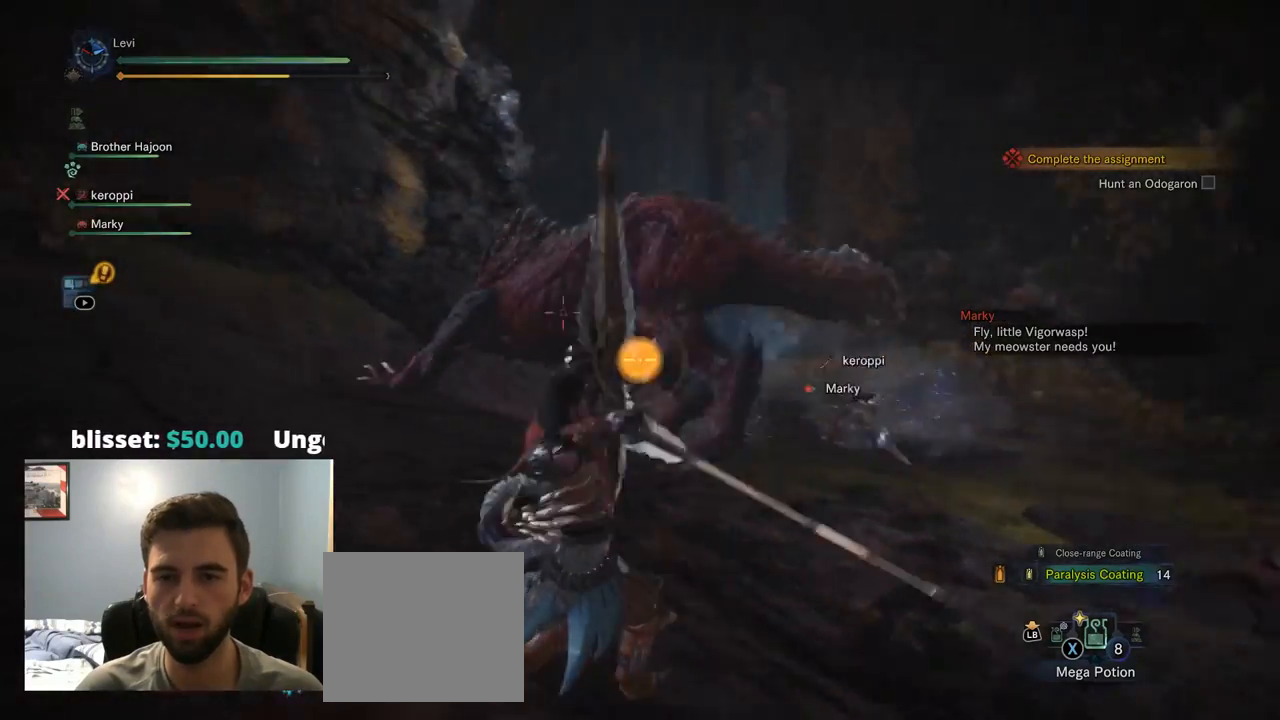
{"buttons": ["L2", "R2"], "left_stick": "down-left", "right_stick": "center", "events": [[167, "left_stick", "right"], [250, "right_stick", "center"], [317, "left_stick", "down-left"]]}
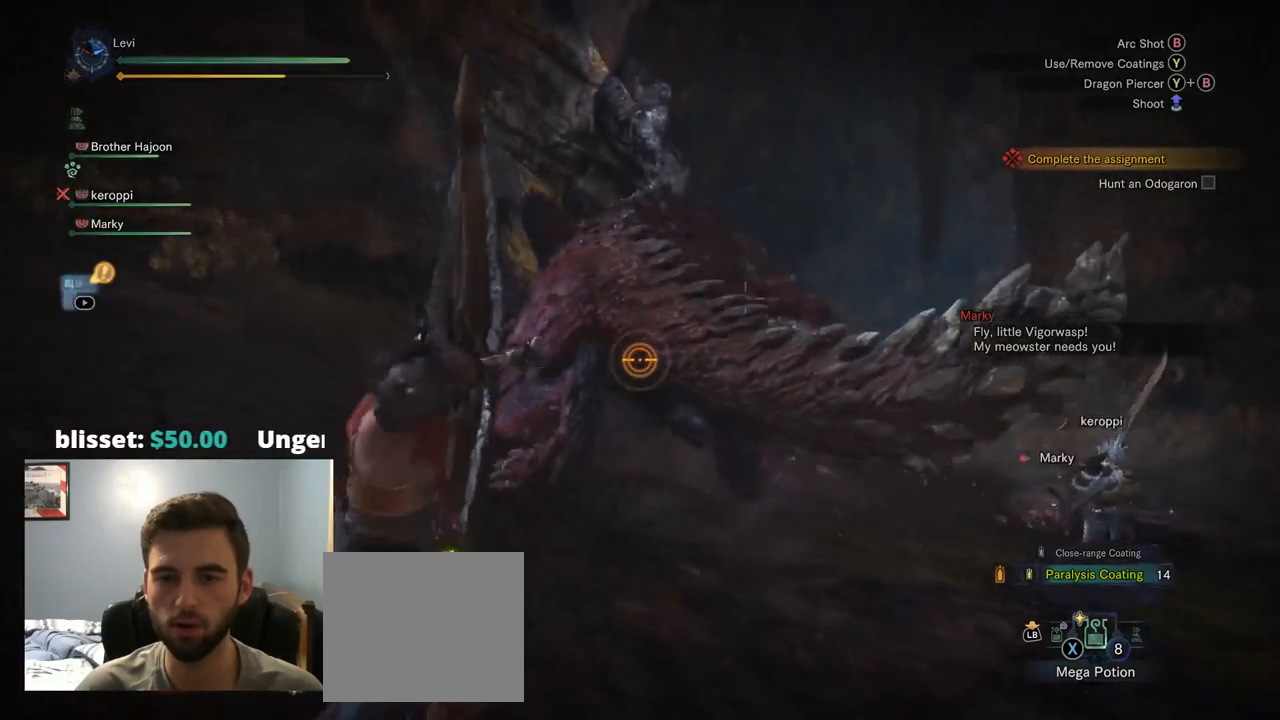
{"buttons": ["L2"], "left_stick": "down-left", "right_stick": "right", "events": [[34, "right_stick", "up"], [200, "right_stick", "center"], [284, "right_stick", "right"], [367, "R2", "up"]]}
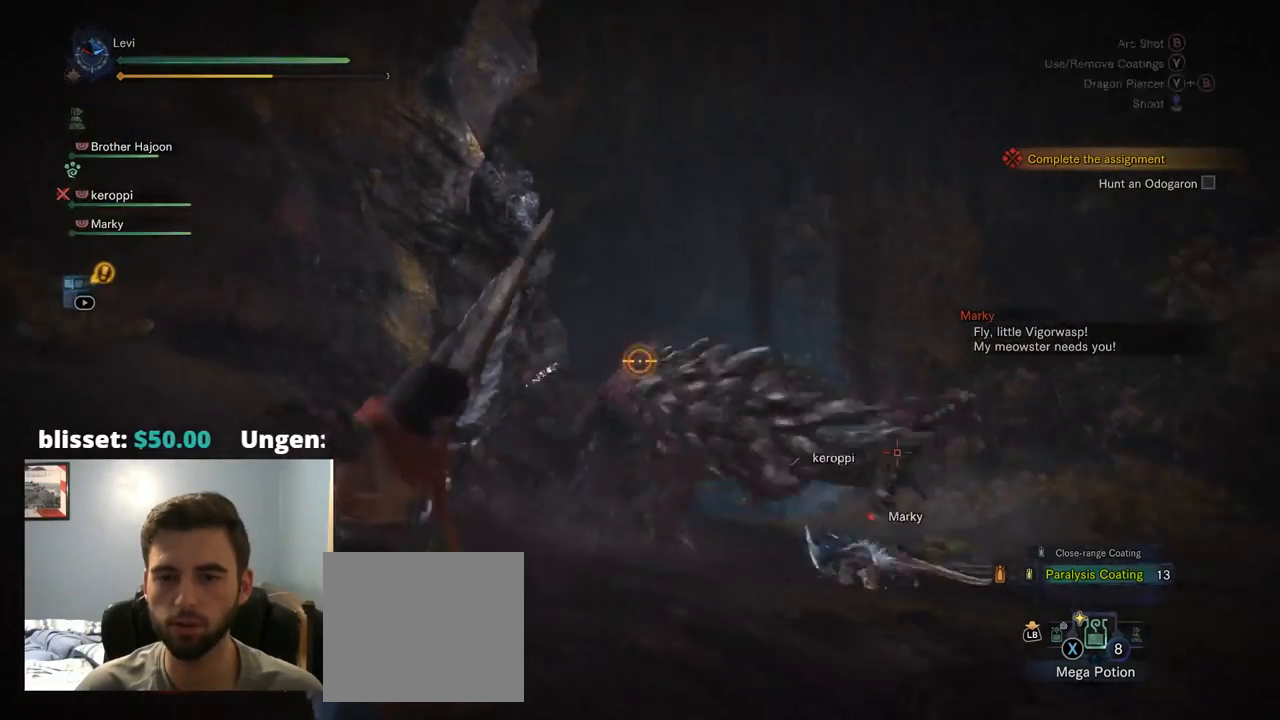
{"buttons": ["L2", "R2"], "left_stick": "left", "right_stick": "right", "events": [[167, "right_stick", "center"], [300, "R2", "down"], [367, "left_stick", "left"], [400, "right_stick", "right"]]}
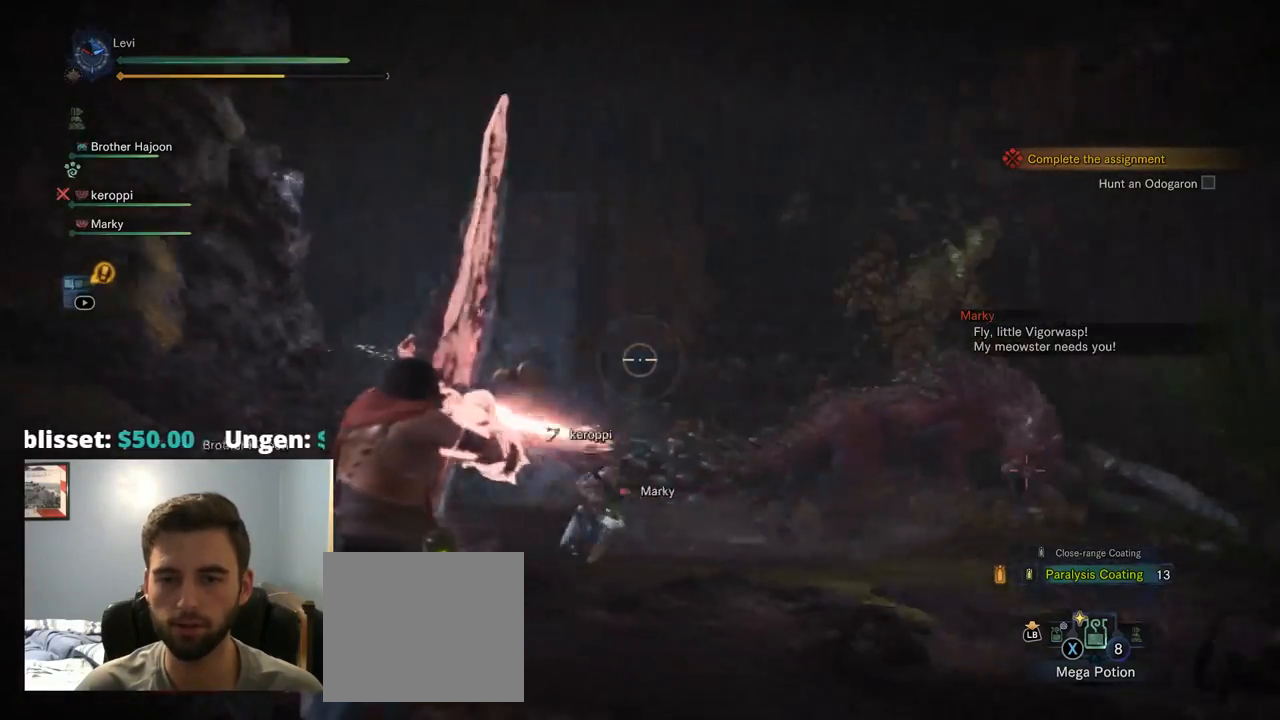
{"buttons": ["L2", "R2"], "left_stick": "up-left", "right_stick": "up-right", "events": [[100, "right_stick", "down-right"], [117, "left_stick", "up-left"], [200, "right_stick", "center"], [434, "right_stick", "up-right"]]}
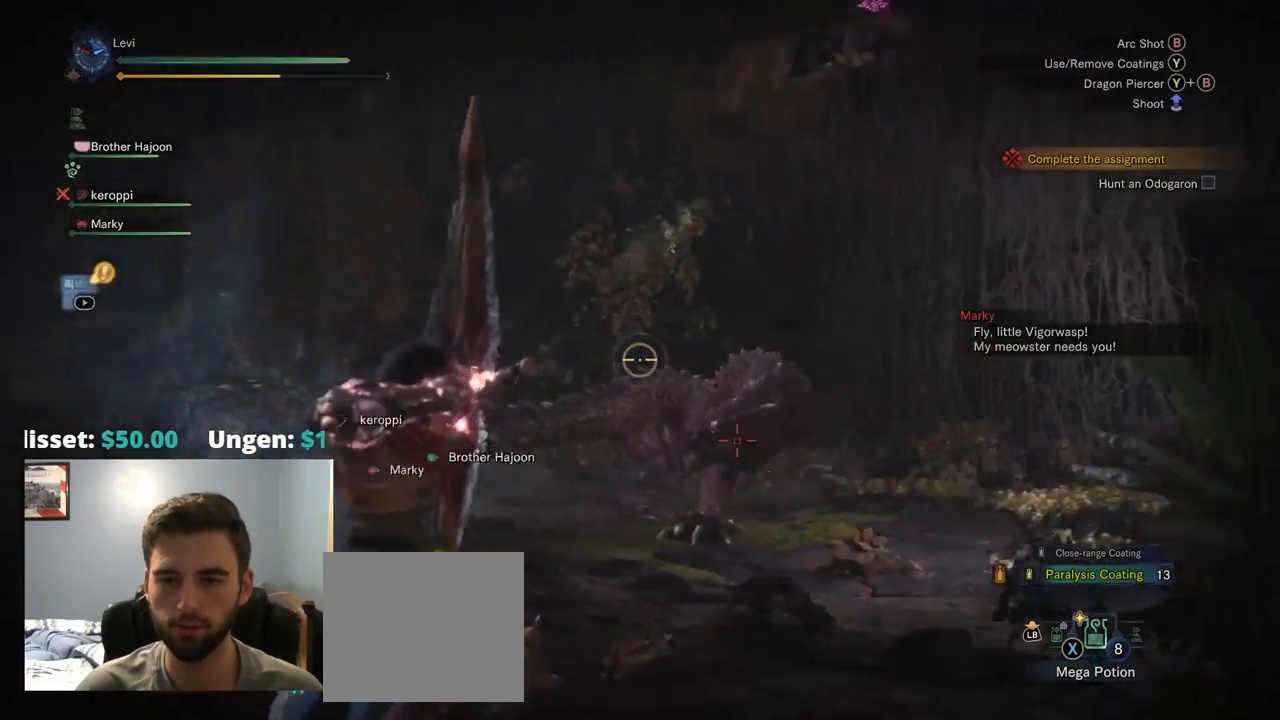
{"buttons": ["L2"], "left_stick": "center", "right_stick": "center", "events": [[84, "right_stick", "center"], [150, "right_stick", "down-left"], [234, "R2", "up"], [284, "right_stick", "center"], [350, "left_stick", "left"], [484, "left_stick", "center"]]}
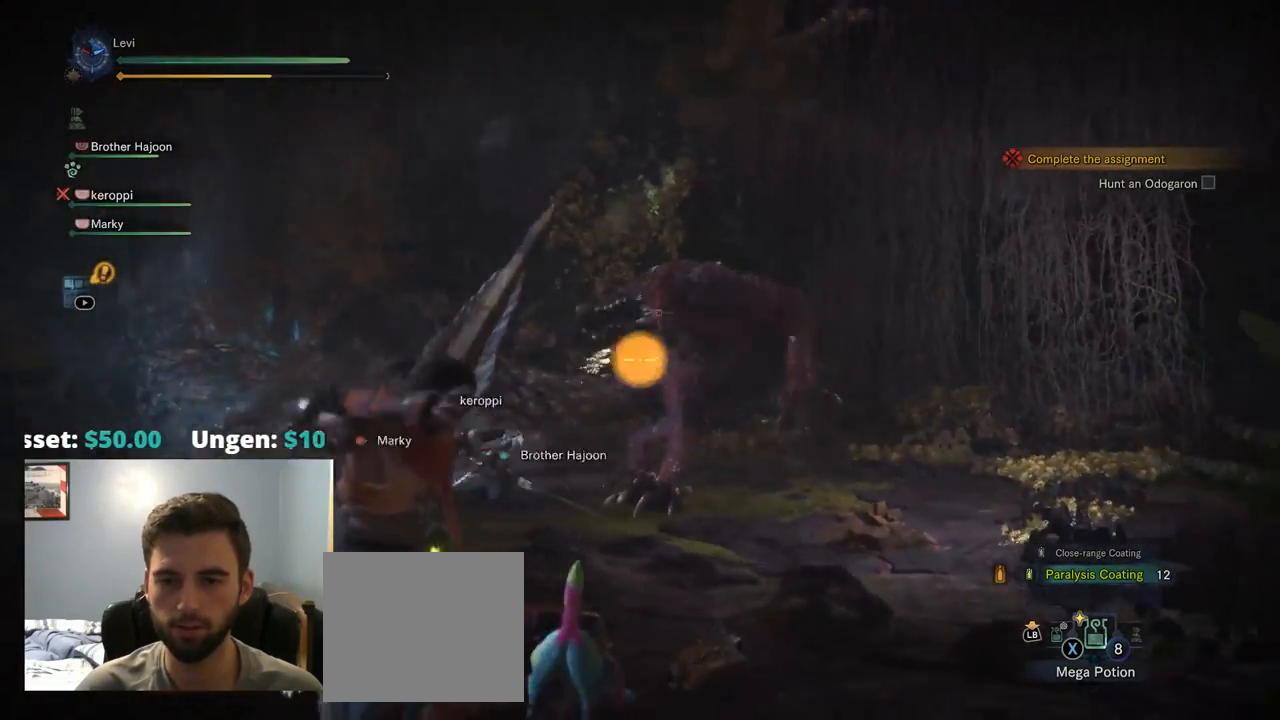
{"buttons": ["L2", "R2"], "left_stick": "left", "right_stick": "center", "events": [[50, "left_stick", "left"], [150, "R2", "down"]]}
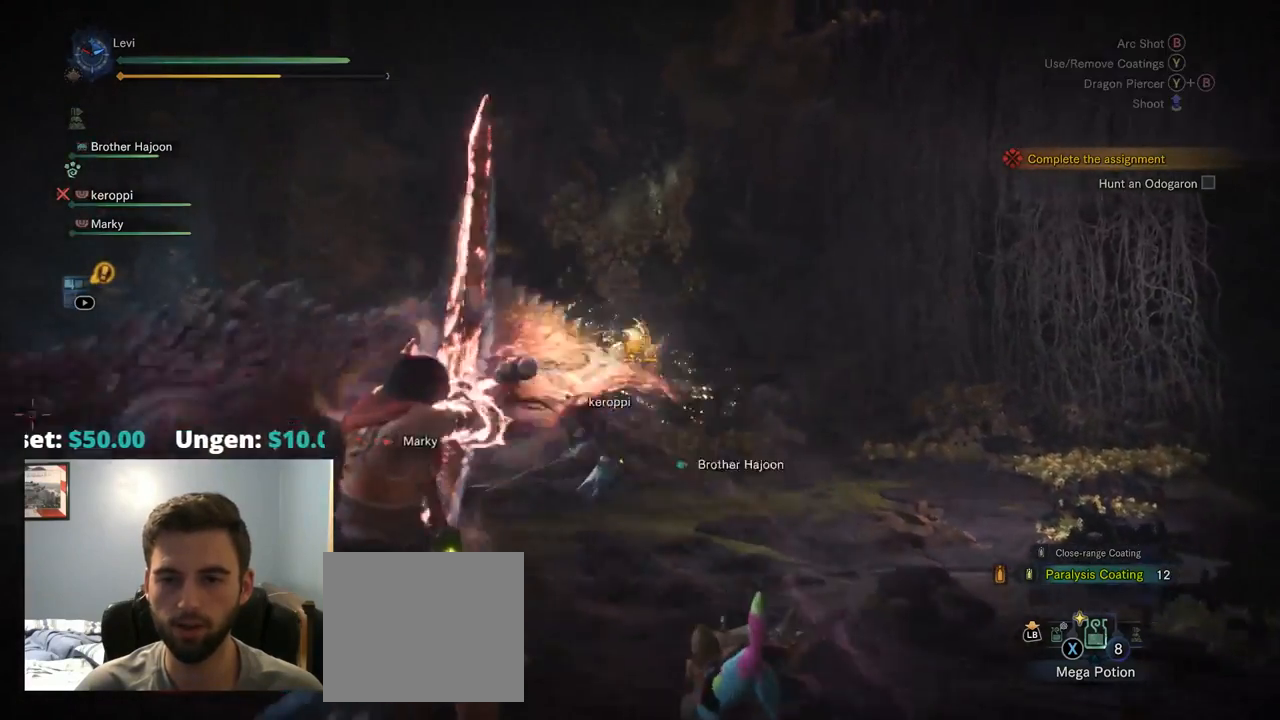
{"buttons": ["L2", "R2"], "left_stick": "down-left", "right_stick": "left", "events": [[134, "right_stick", "left"], [184, "left_stick", "down-left"]]}
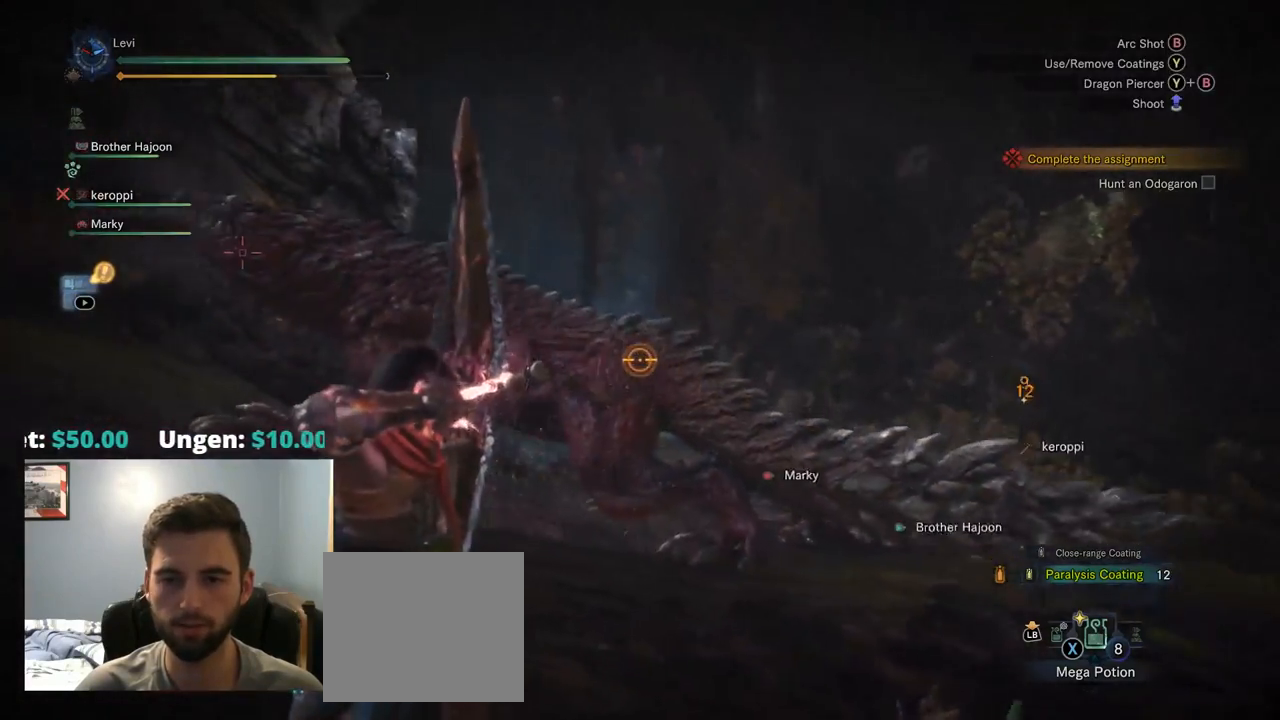
{"buttons": ["L2"], "left_stick": "down-left", "right_stick": "up-left", "events": [[67, "right_stick", "center"], [167, "right_stick", "left"], [317, "right_stick", "up-left"], [385, "R2", "up"]]}
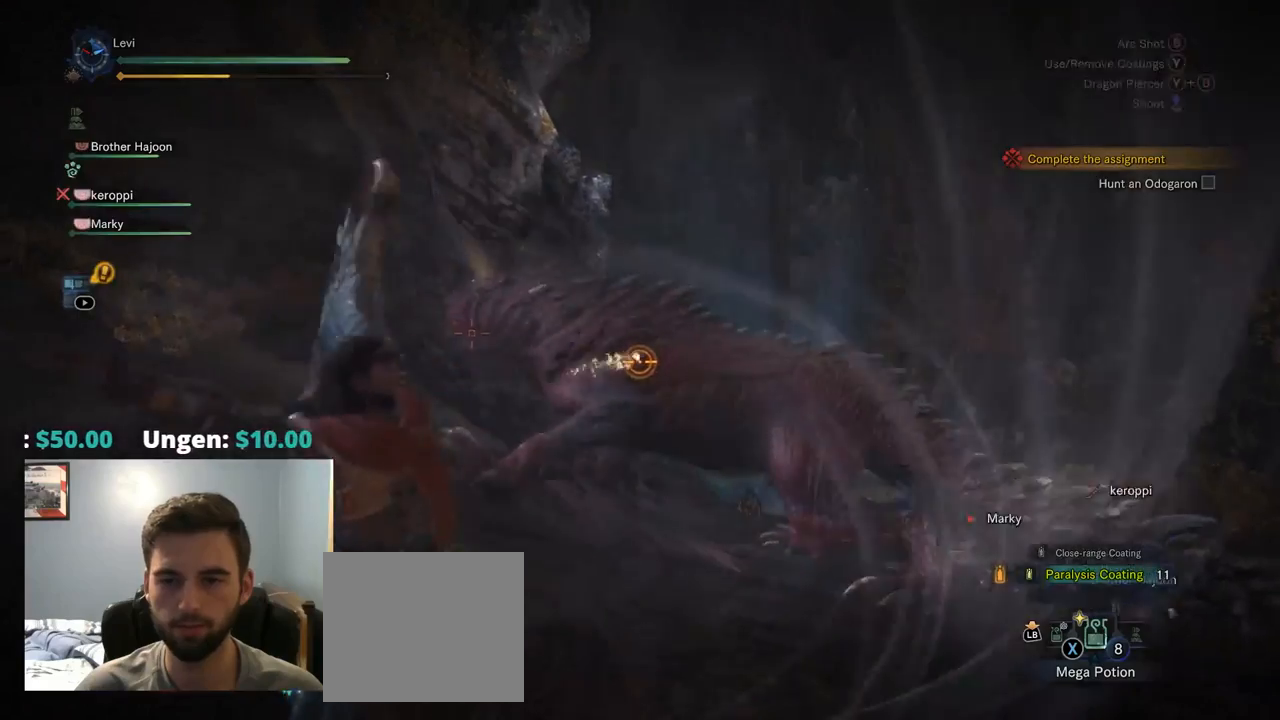
{"buttons": ["L2", "R2"], "left_stick": "down-left", "right_stick": "up-left", "events": [[34, "right_stick", "center"], [200, "R2", "down"], [250, "right_stick", "right"], [400, "right_stick", "left"], [467, "right_stick", "up-left"]]}
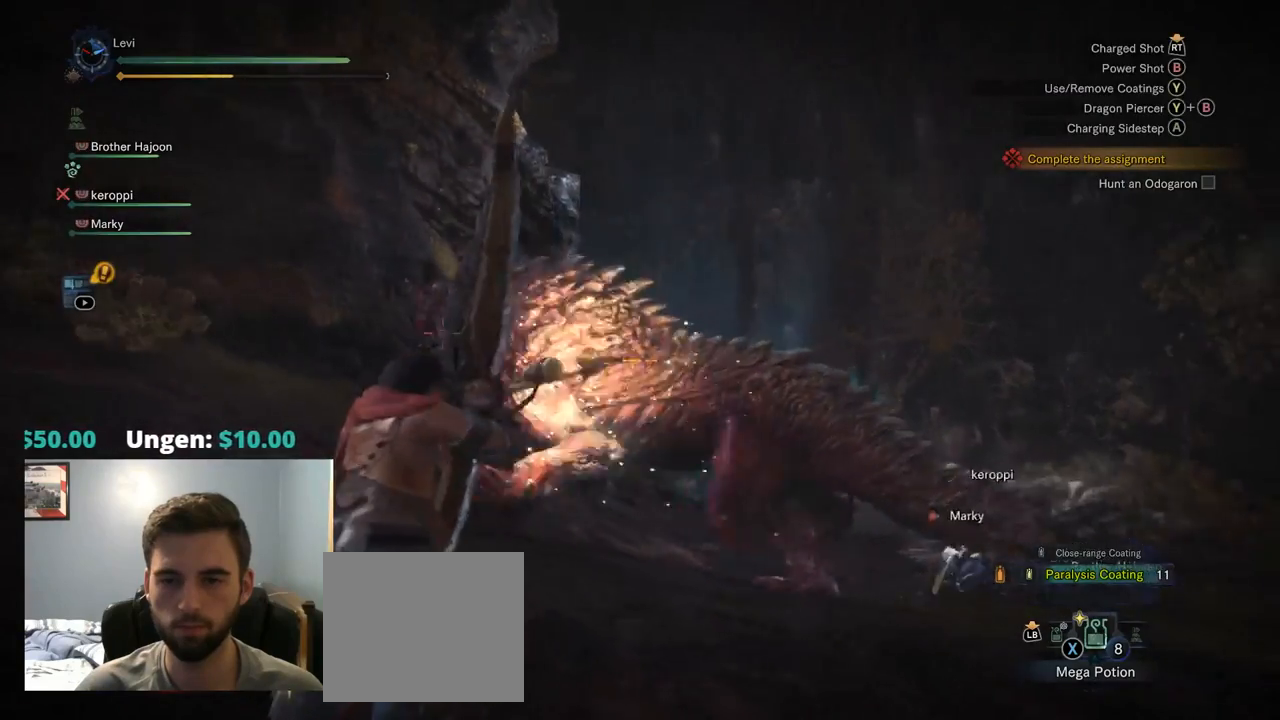
{"buttons": ["L2", "R2"], "left_stick": "down-left", "right_stick": "center", "events": [[150, "right_stick", "center"], [200, "right_stick", "left"], [300, "right_stick", "center"]]}
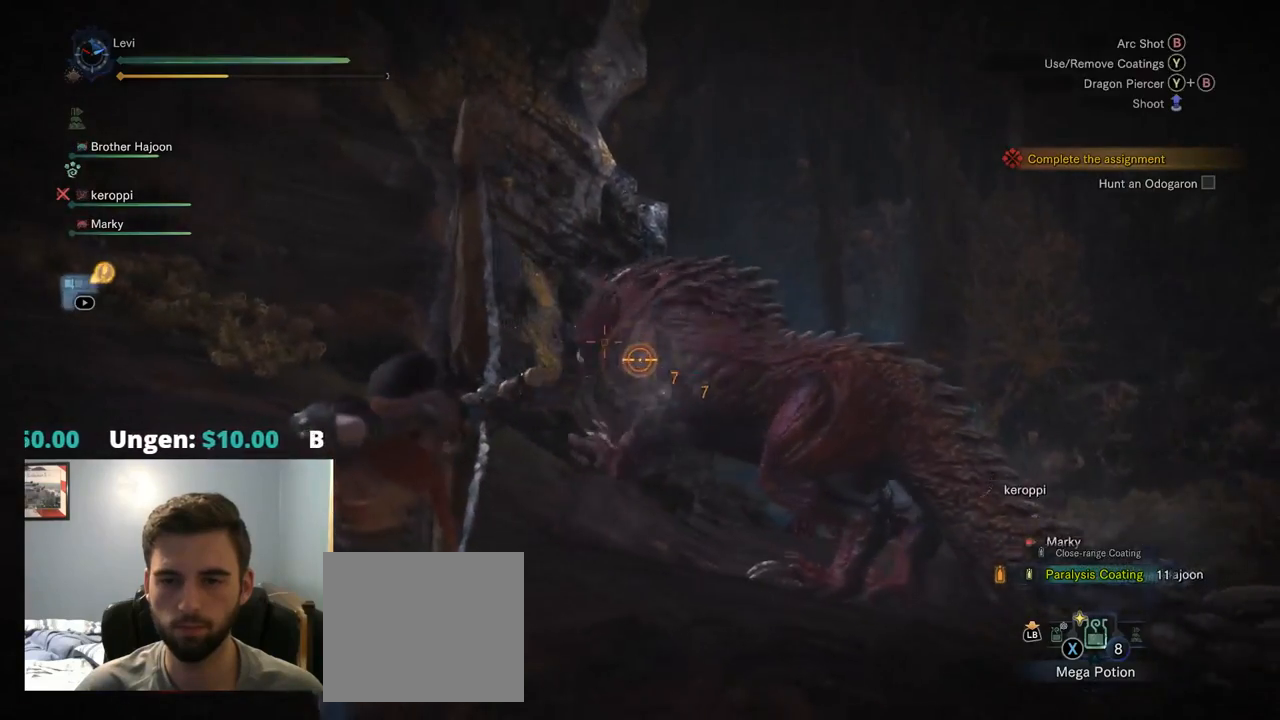
{"buttons": ["L2"], "left_stick": "down", "right_stick": "center", "events": [[67, "right_stick", "right"], [284, "left_stick", "down"], [384, "right_stick", "center"], [484, "R2", "up"]]}
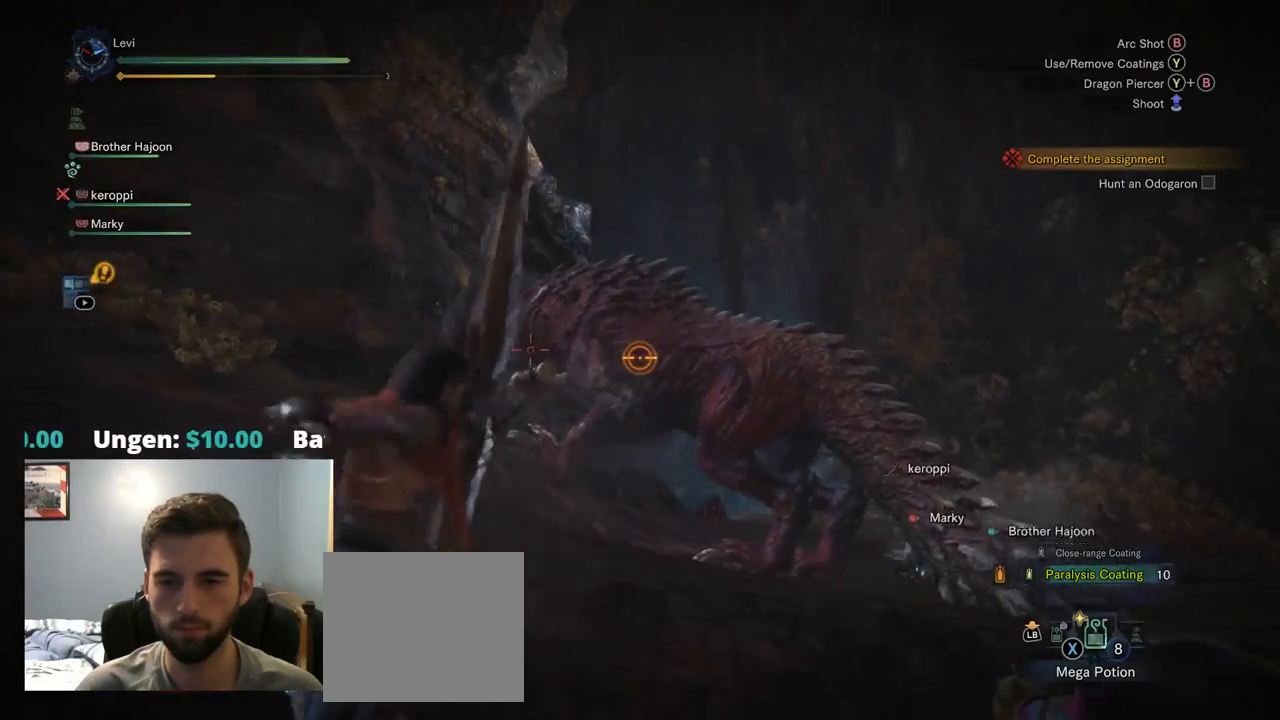
{"buttons": ["L2", "R2"], "left_stick": "down", "right_stick": "center", "events": [[234, "R2", "down"]]}
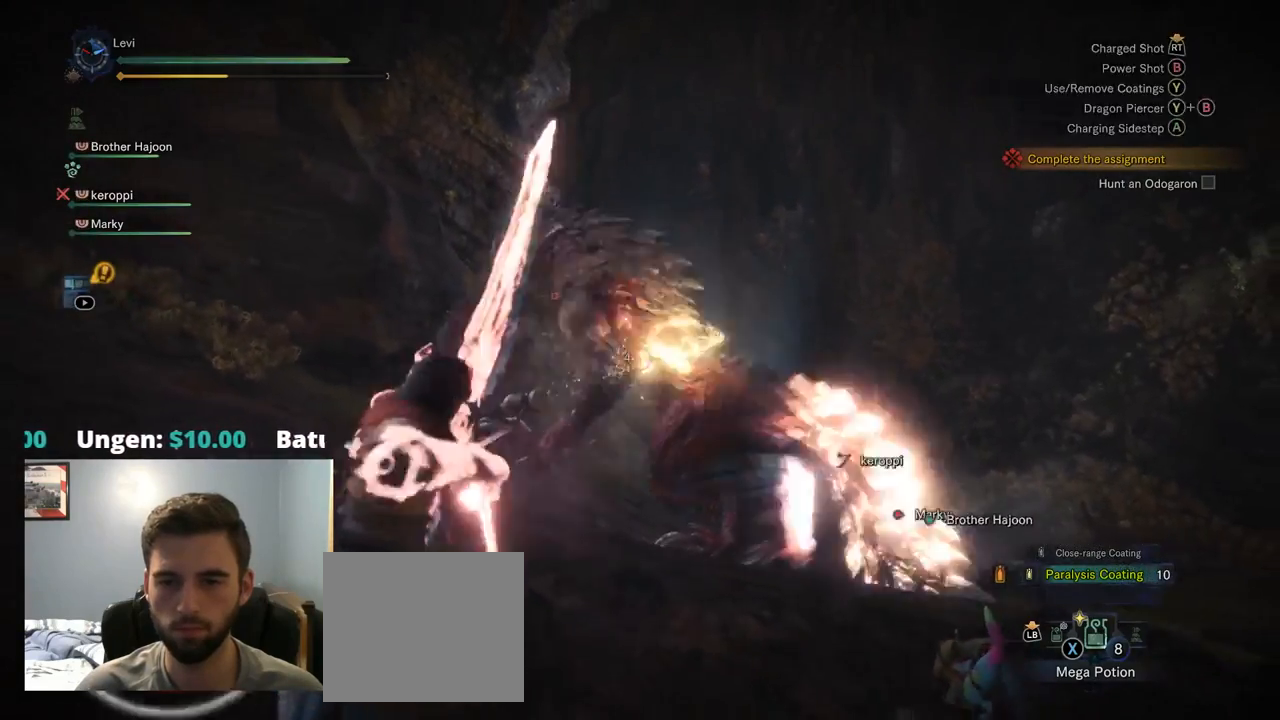
{"buttons": ["L2"], "left_stick": "down", "right_stick": "center", "events": [[484, "R2", "up"]]}
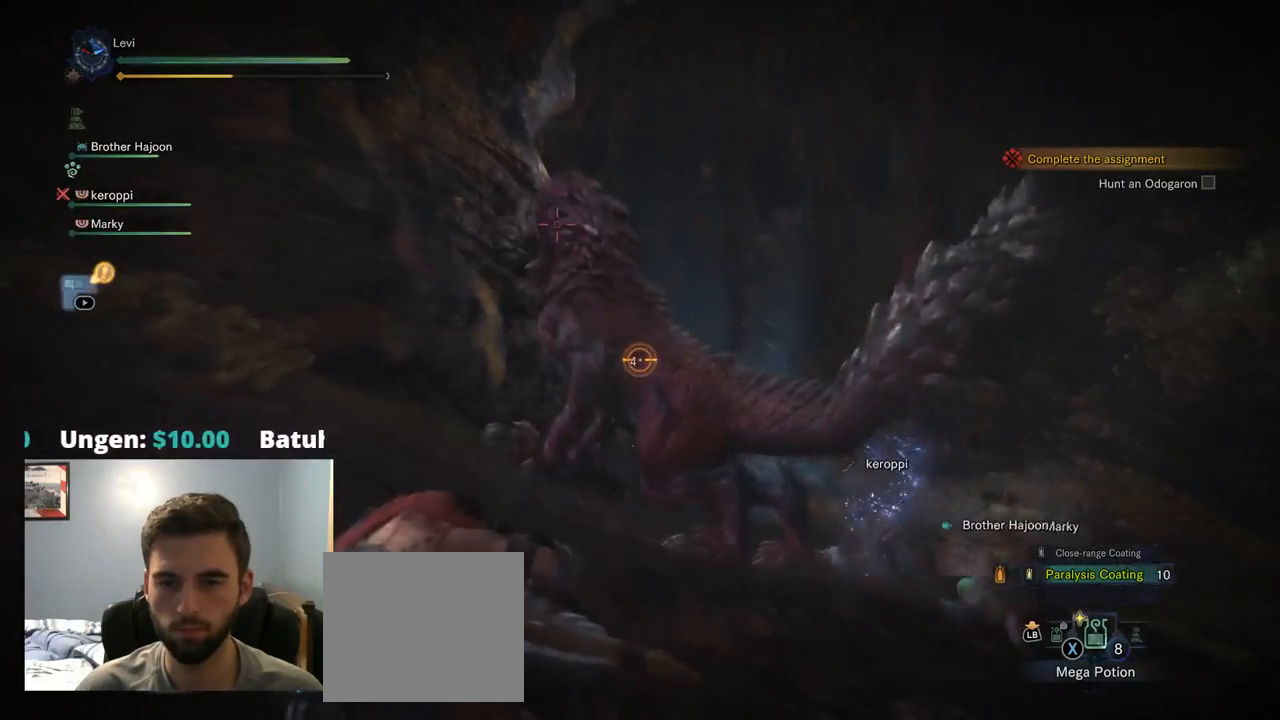
{"buttons": ["L2"], "left_stick": "up", "right_stick": "center", "events": [[84, "left_stick", "center"], [467, "left_stick", "up"]]}
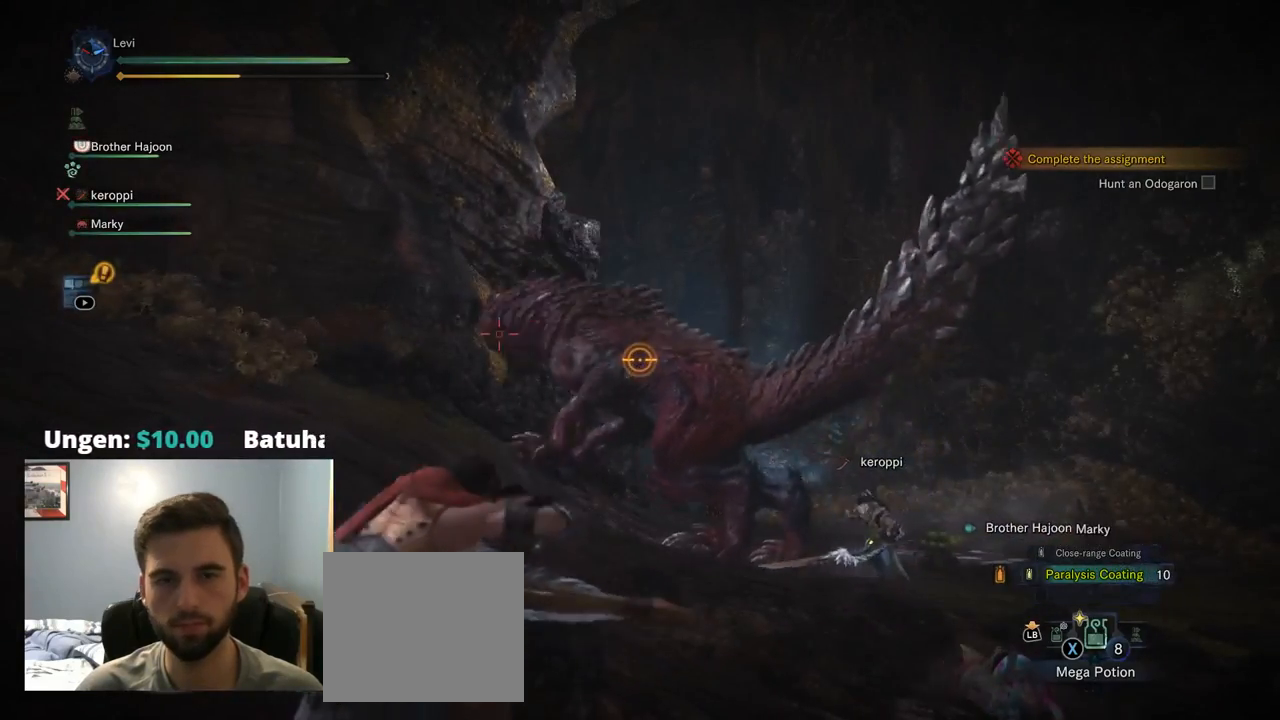
{"buttons": ["L2", "R2"], "left_stick": "up-right", "right_stick": "center", "events": [[117, "left_stick", "up-right"], [267, "R2", "down"]]}
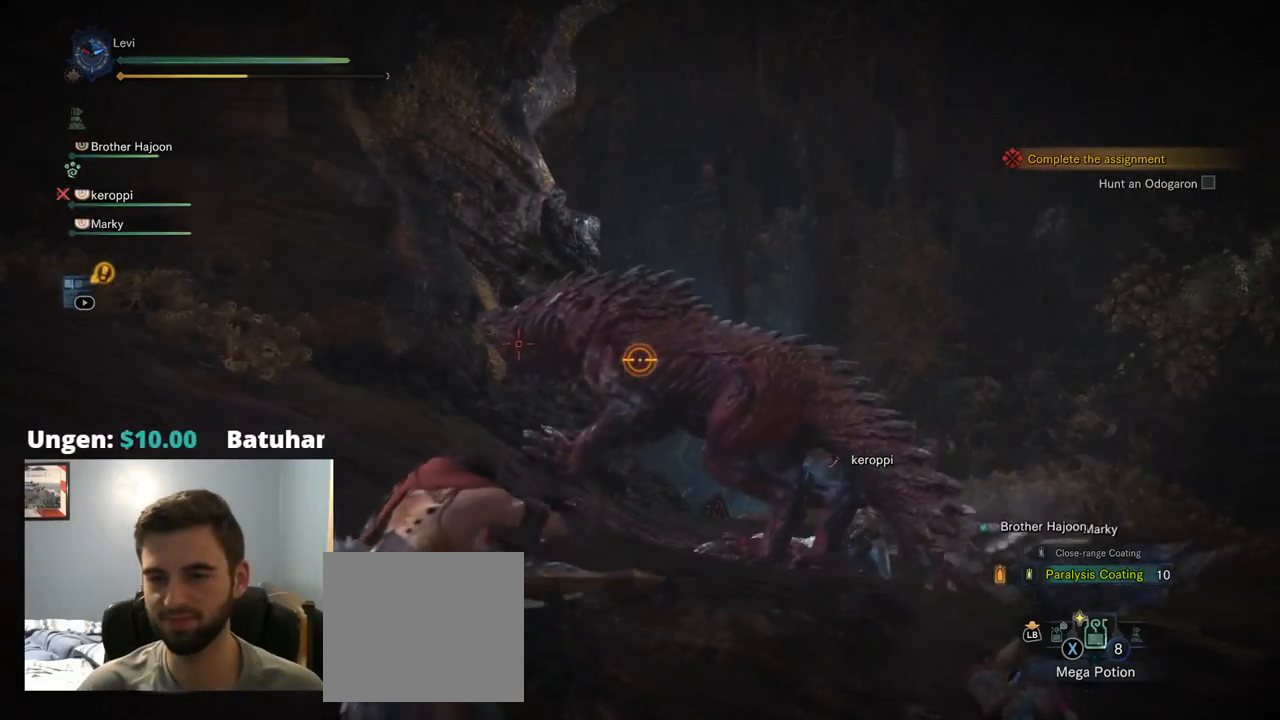
{"buttons": ["L2", "R2"], "left_stick": "up", "right_stick": "center", "events": [[267, "left_stick", "up"]]}
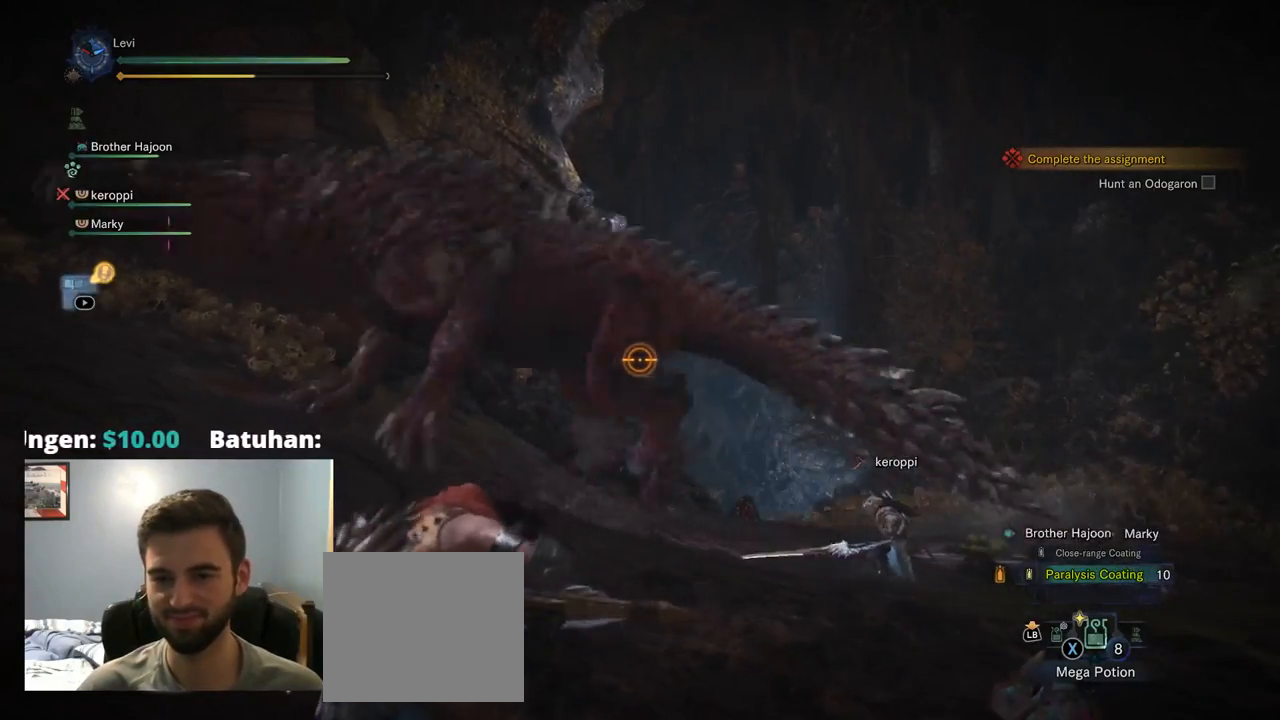
{"buttons": ["L2"], "left_stick": "left", "right_stick": "left", "events": [[100, "R2", "up"], [100, "left_stick", "up-right"], [167, "right_stick", "left"], [334, "left_stick", "center"], [384, "left_stick", "left"]]}
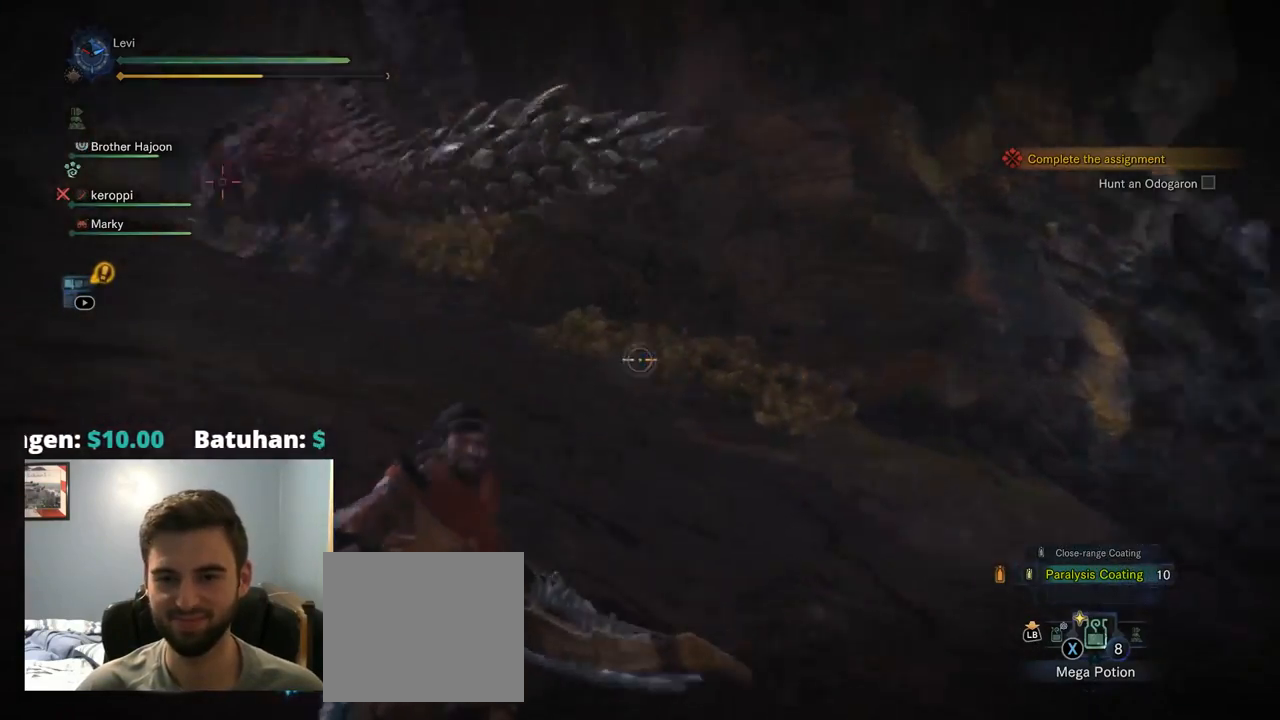
{"buttons": [], "left_stick": "up", "right_stick": "down-left", "events": [[34, "L2", "up"], [150, "right_stick", "up-left"], [167, "left_stick", "up"], [284, "right_stick", "left"], [417, "right_stick", "down-left"]]}
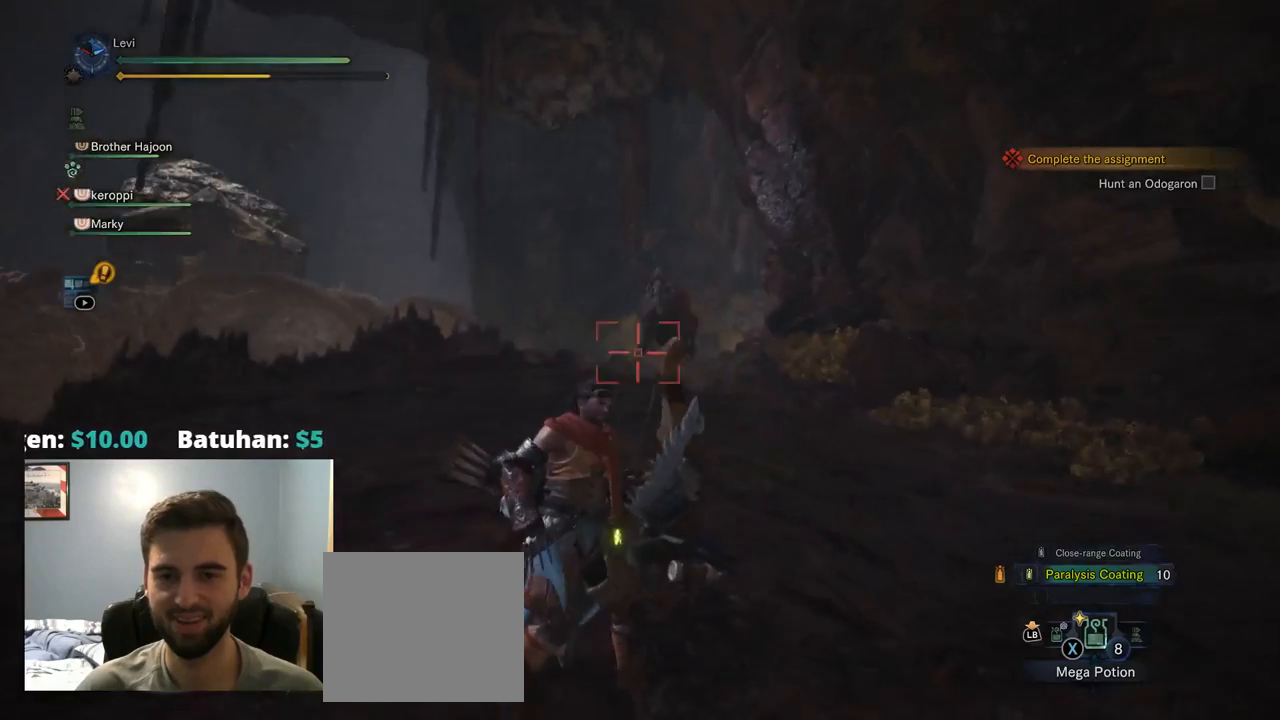
{"buttons": [], "left_stick": "up", "right_stick": "center", "events": [[84, "right_stick", "center"]]}
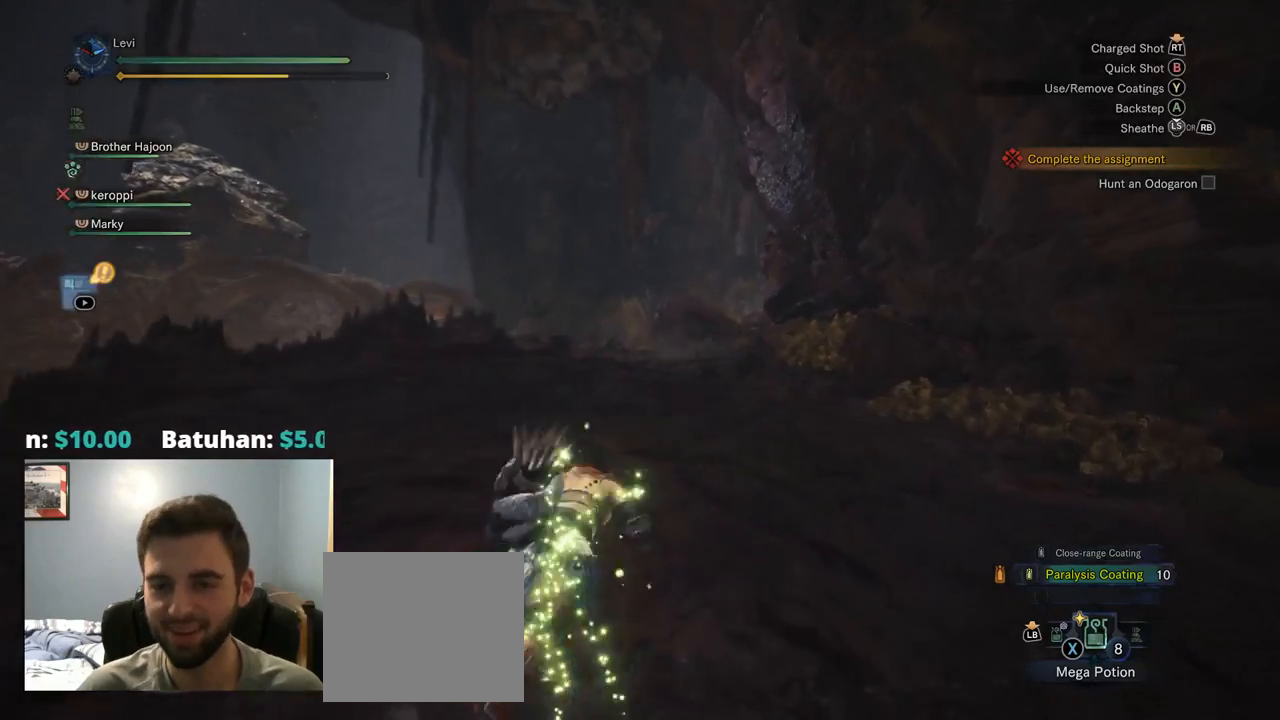
{"buttons": [], "left_stick": "up", "right_stick": "center", "events": [[267, "CROSS", "down"], [317, "CROSS", "up"]]}
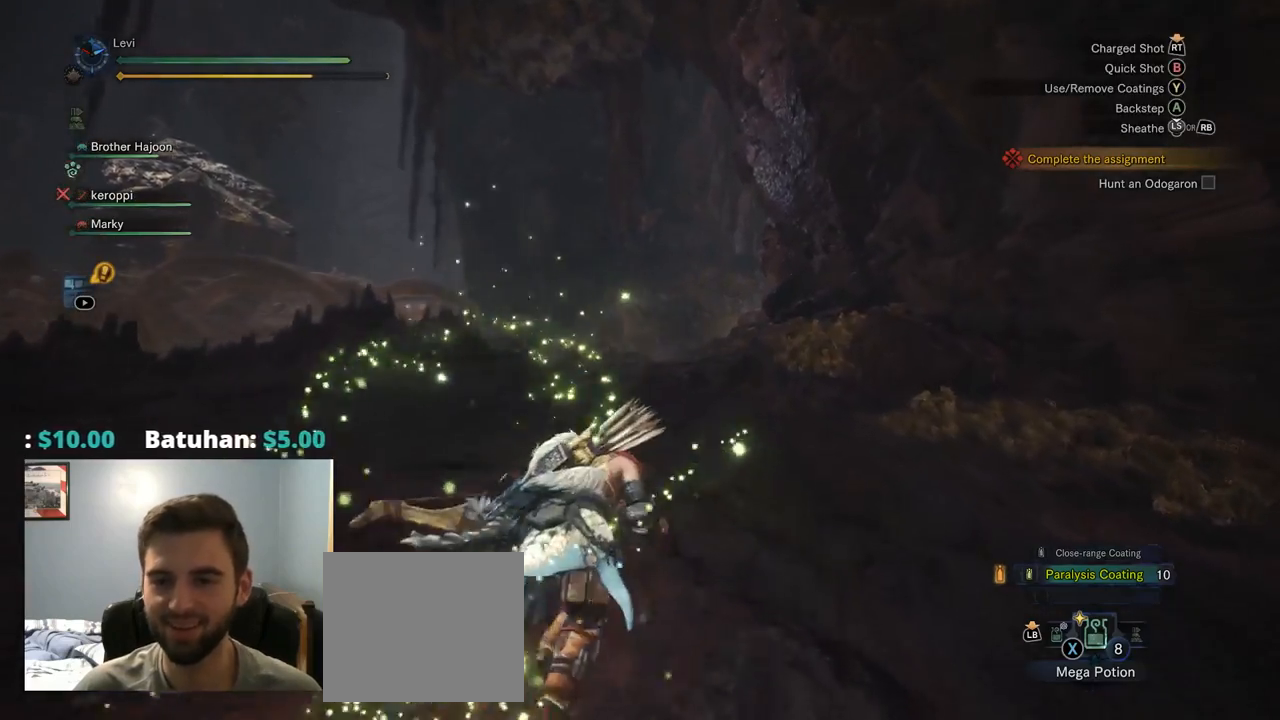
{"buttons": [], "left_stick": "up", "right_stick": "center", "events": [[434, "DPAD_RIGHT", "down"], [484, "DPAD_RIGHT", "up"]]}